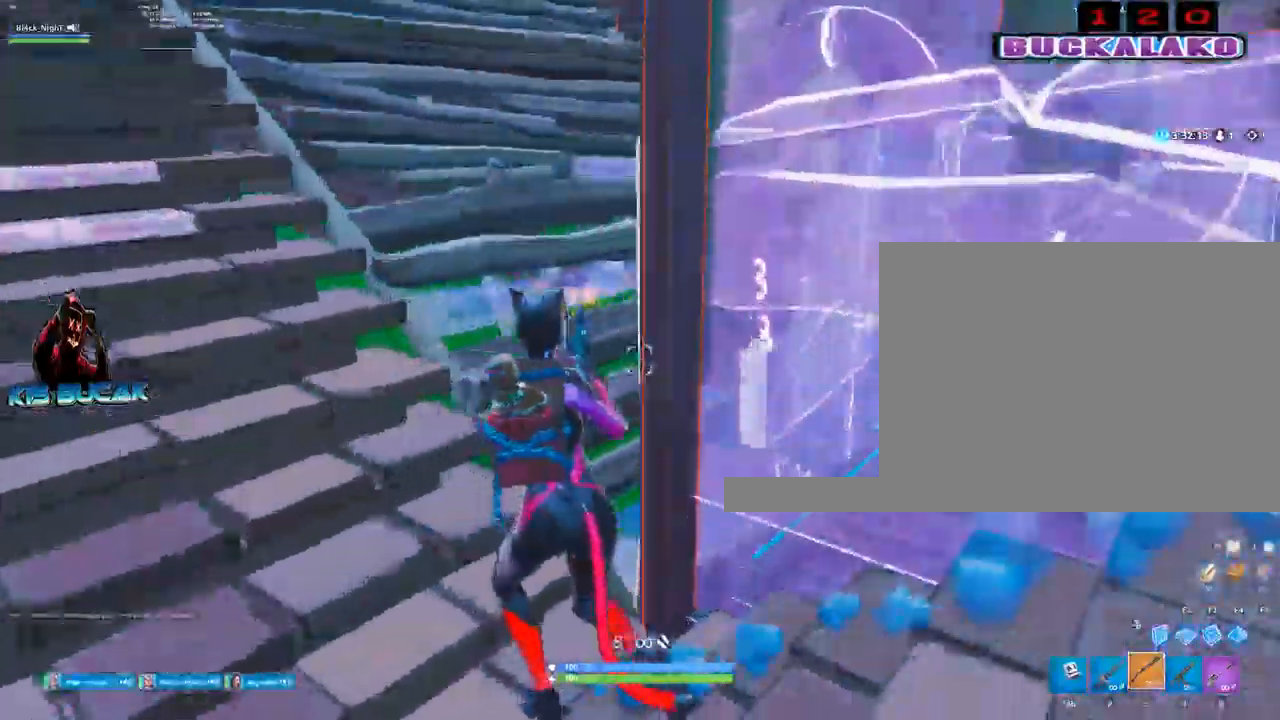
Gameplay with keyboard and mouse; each line is a JSON object with the keys and mouse buttons held at the frame after it. "events" lists presses ("down") and releases ("up") of "1", "2", "3", "4", "5", "a", "alt", "c", "caps_lock", "ctrl", "d", "e", "f", "g", "q", "r", "s", "shift", "space", "t", "tab", "v", "w", "x", "z", "mouse_left", "mouse_wheel" and "mouse_right" between this image and that frame as [ms after this image, input, new state], when the widget could be followed in between. "mouse_left", "mouse_wheel", "mouse_right" = the "left", "wheel", "right" buttons of the "mouse" list. No other keys are recorded. "wheel" means that the mouse wheel is clicked or scrolled. Not read: mouse_move.
{"keys": ["w"], "mouse": [], "events": [[233, "a", "up"], [367, "tab", "down"], [467, "tab", "up"]]}
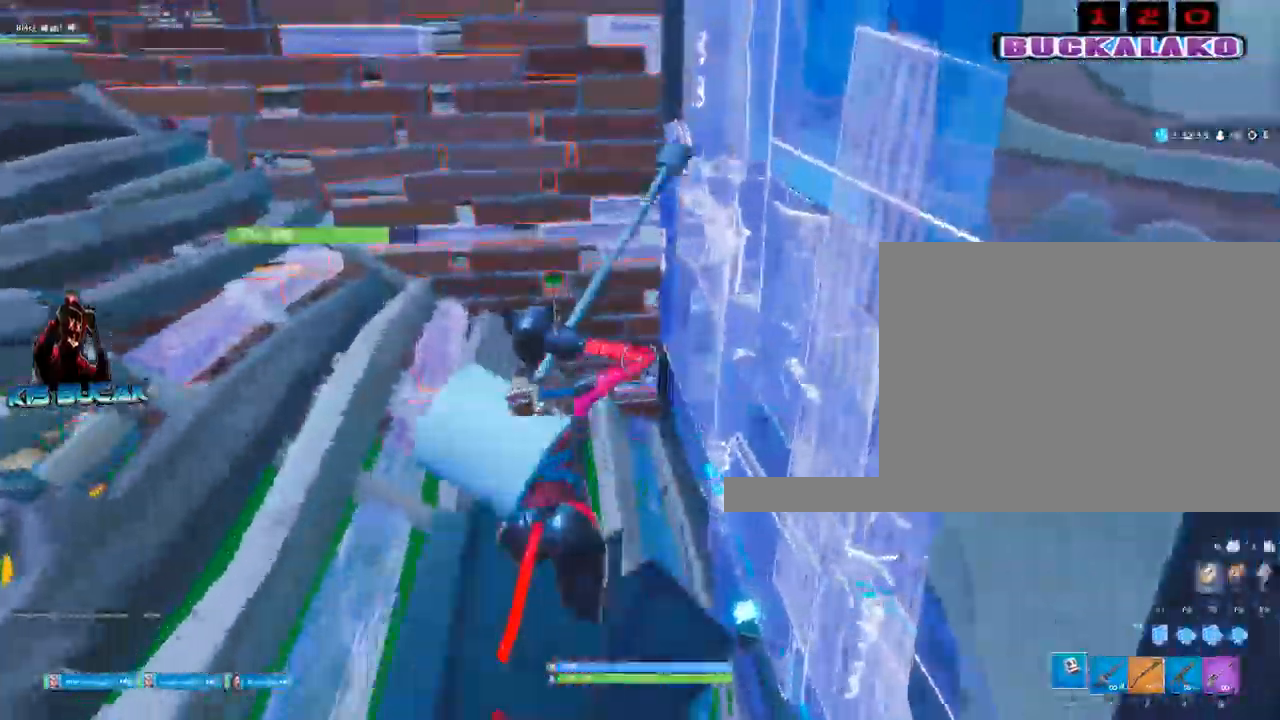
{"keys": ["d", "s"], "mouse": ["left"], "events": [[100, "a", "down"], [100, "mouse_left", "down"], [150, "w", "up"], [333, "s", "down"], [483, "a", "up"], [483, "d", "down"]]}
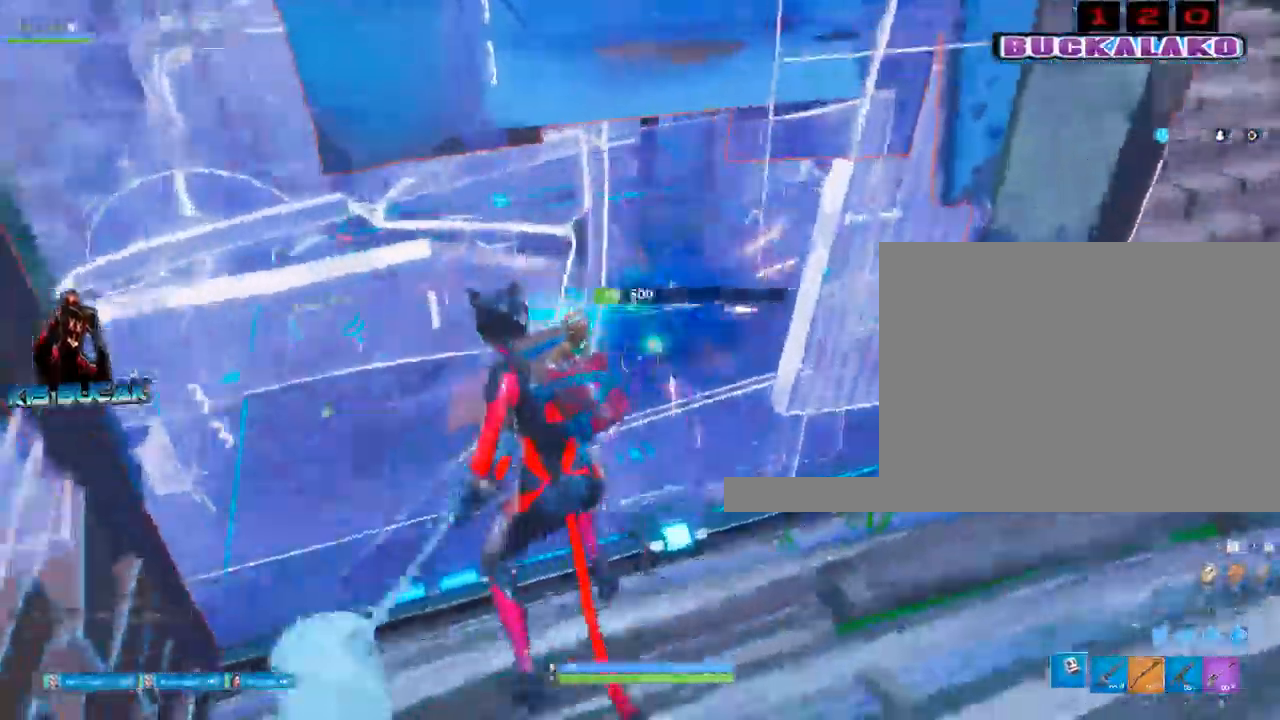
{"keys": ["d"], "mouse": [], "events": [[67, "s", "up"], [500, "mouse_left", "up"]]}
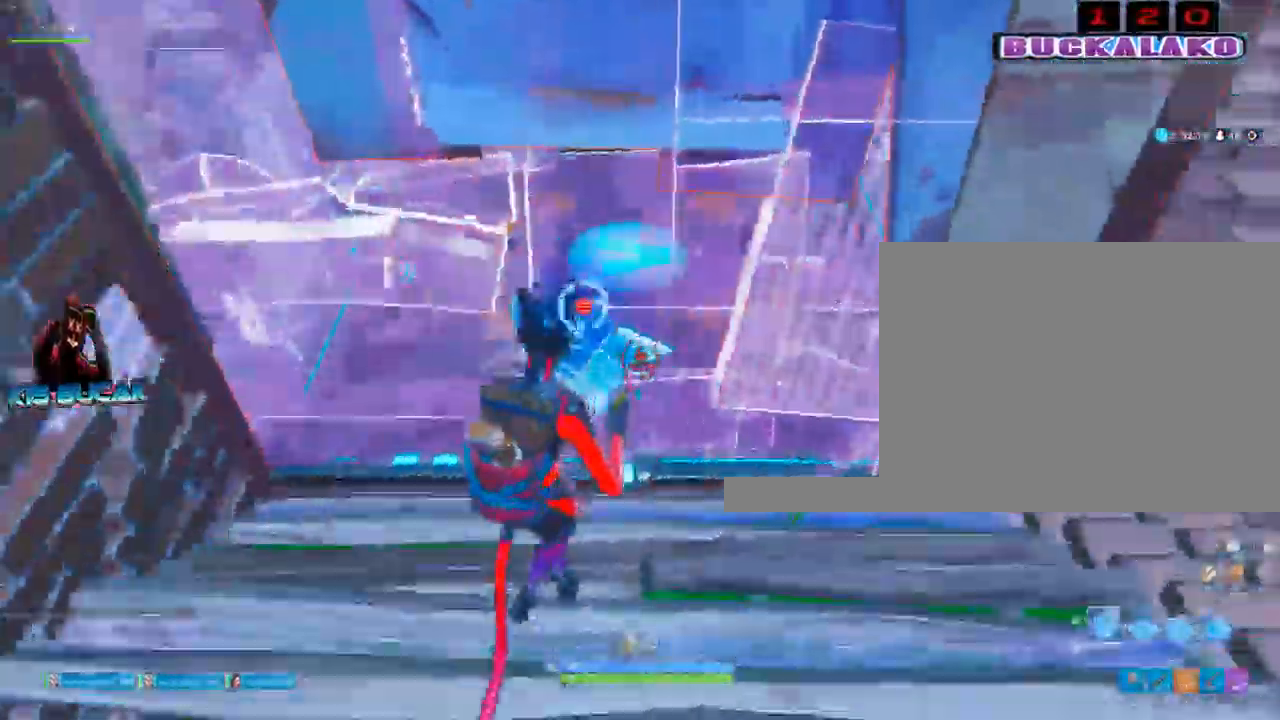
{"keys": ["s"], "mouse": ["left"], "events": [[83, "3", "down"], [133, "d", "up"], [183, "3", "up"], [283, "d", "down"], [367, "d", "up"], [367, "s", "down"], [467, "mouse_left", "down"]]}
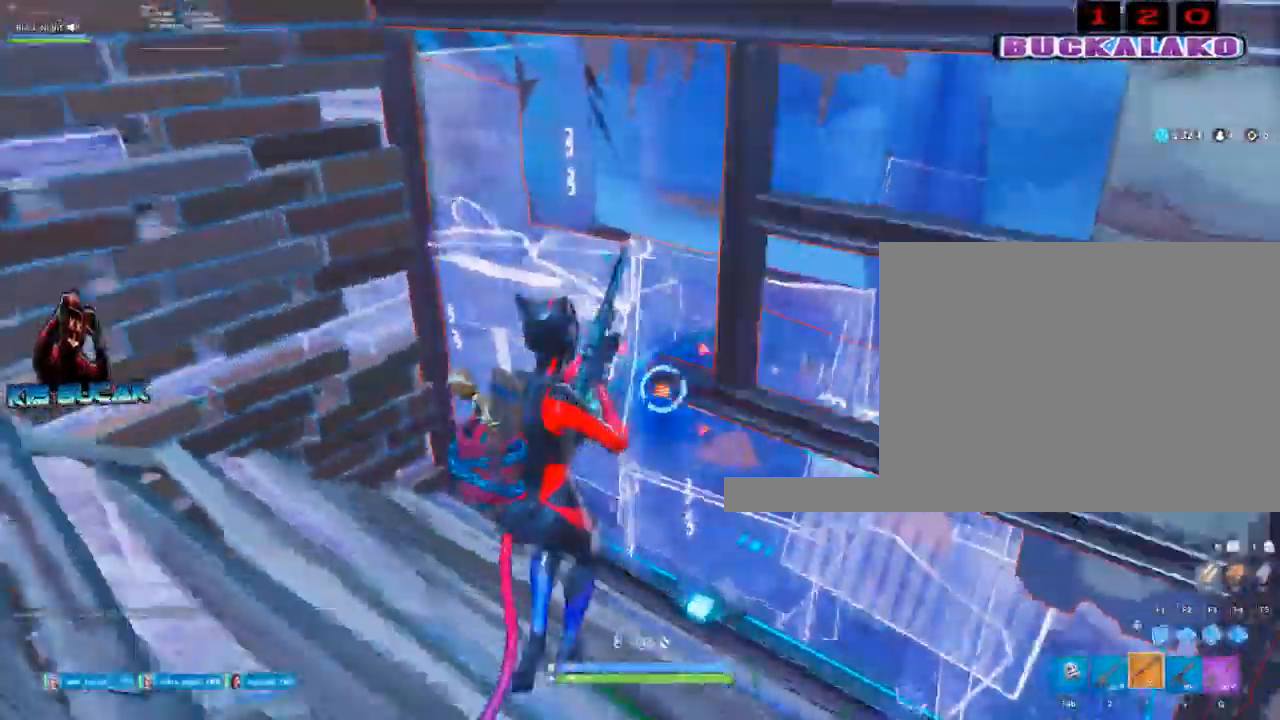
{"keys": ["a", "s"], "mouse": ["left"], "events": [[17, "a", "down"], [333, "mouse_left", "up"], [383, "4", "down"], [433, "4", "up"], [483, "mouse_left", "down"]]}
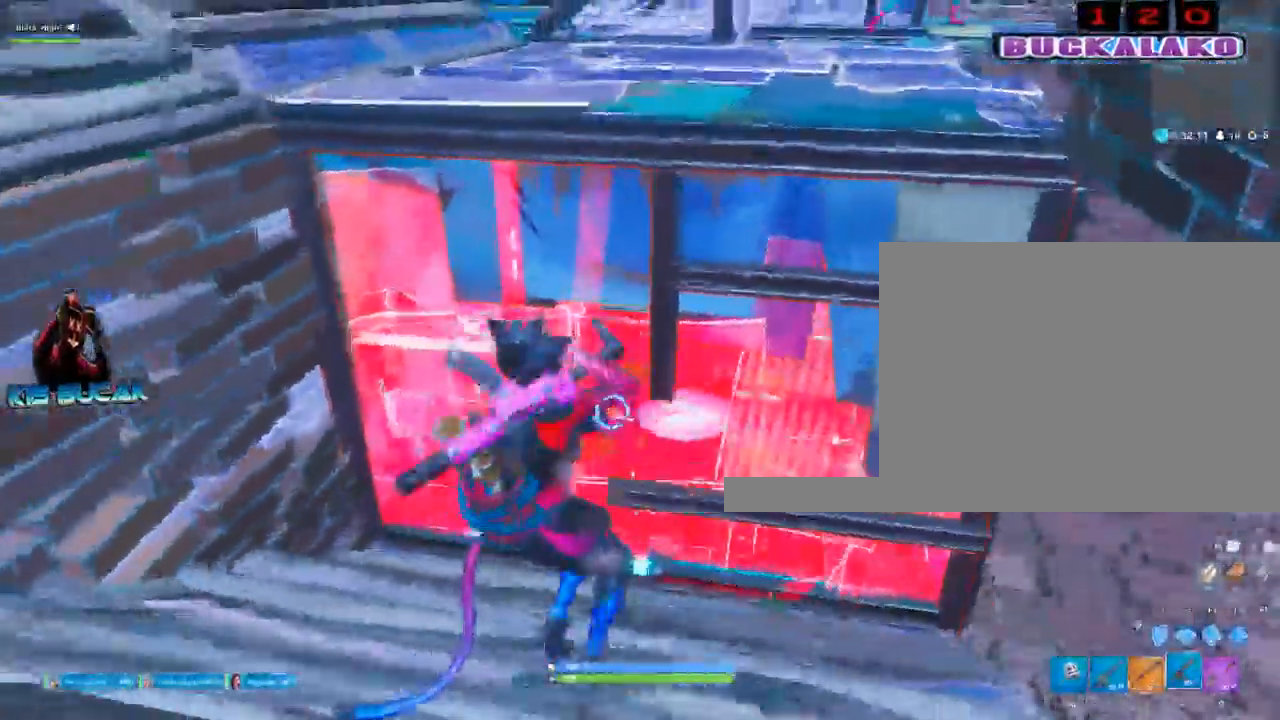
{"keys": ["a"], "mouse": ["left"], "events": [[217, "s", "up"], [267, "a", "up"], [450, "a", "down"]]}
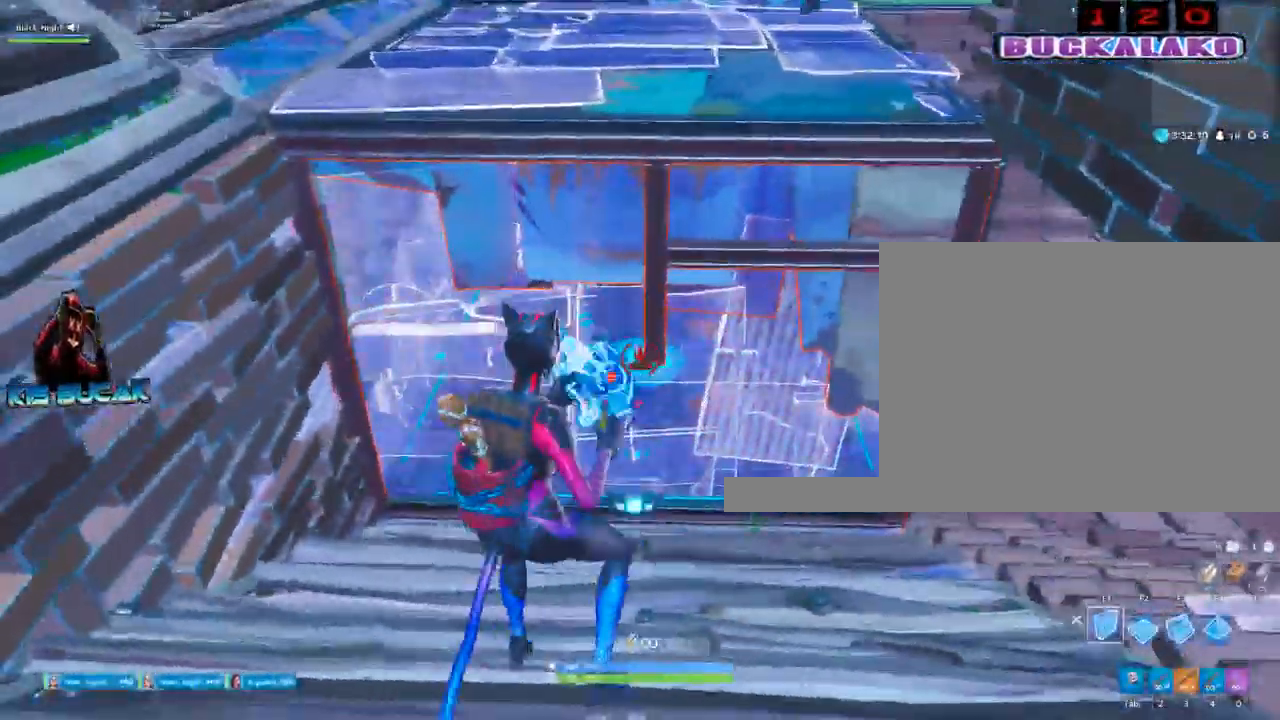
{"keys": ["4", "a", "w"], "mouse": [], "events": [[133, "w", "down"], [367, "mouse_left", "up"], [417, "4", "down"]]}
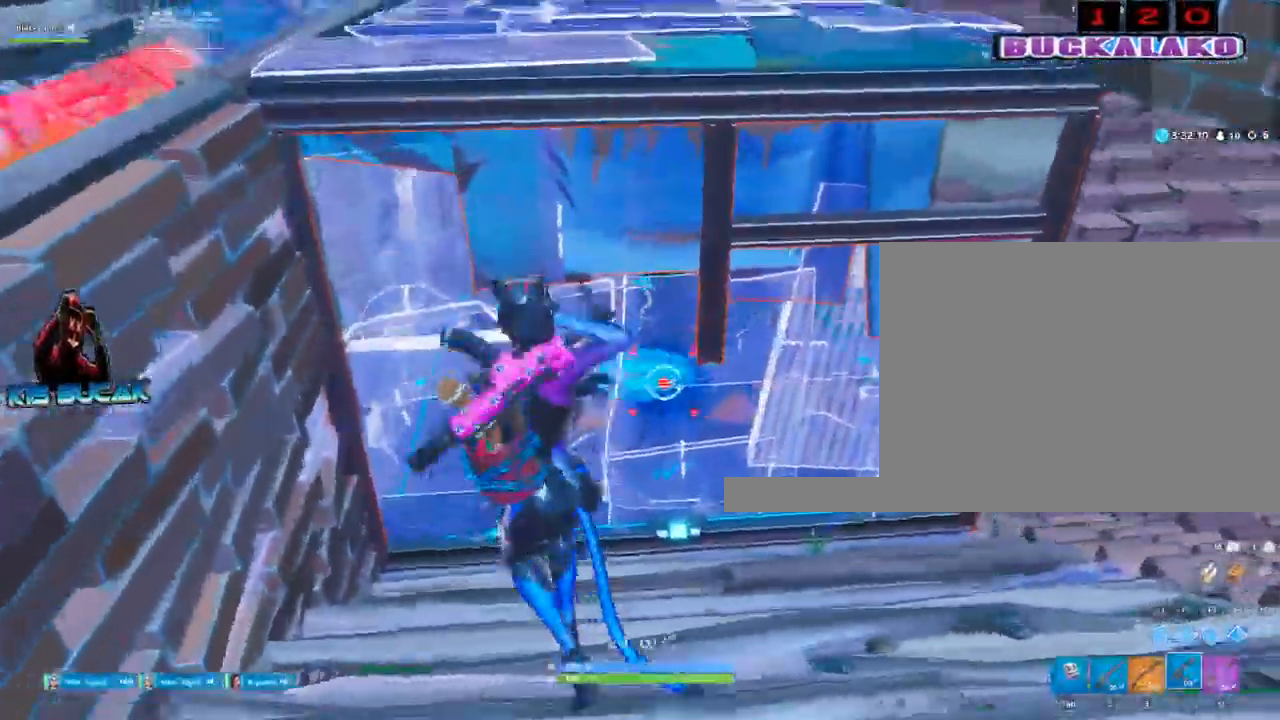
{"keys": ["d", "s"], "mouse": ["left"], "events": [[17, "4", "up"], [100, "a", "up"], [100, "w", "up"], [150, "mouse_left", "down"], [200, "d", "down"], [383, "s", "down"]]}
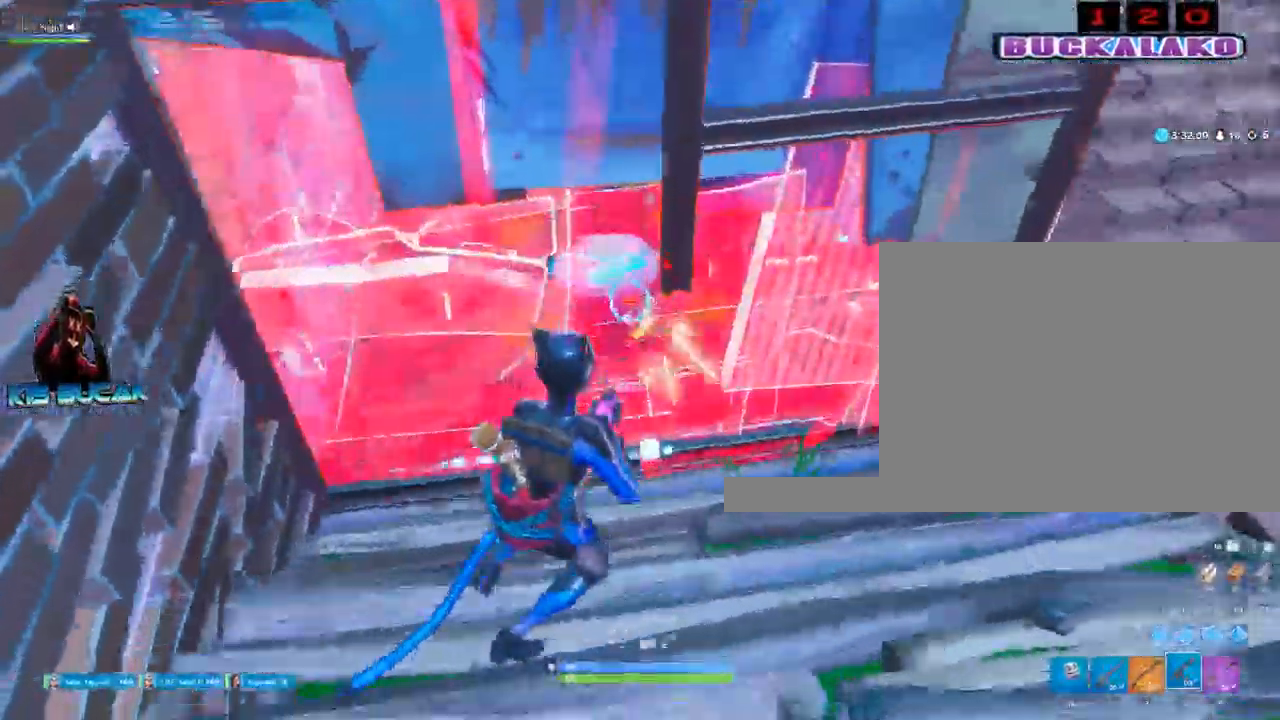
{"keys": ["a"], "mouse": [], "events": [[117, "s", "up"], [167, "d", "up"], [217, "a", "down"], [300, "3", "down"], [300, "mouse_left", "up"], [400, "3", "up"]]}
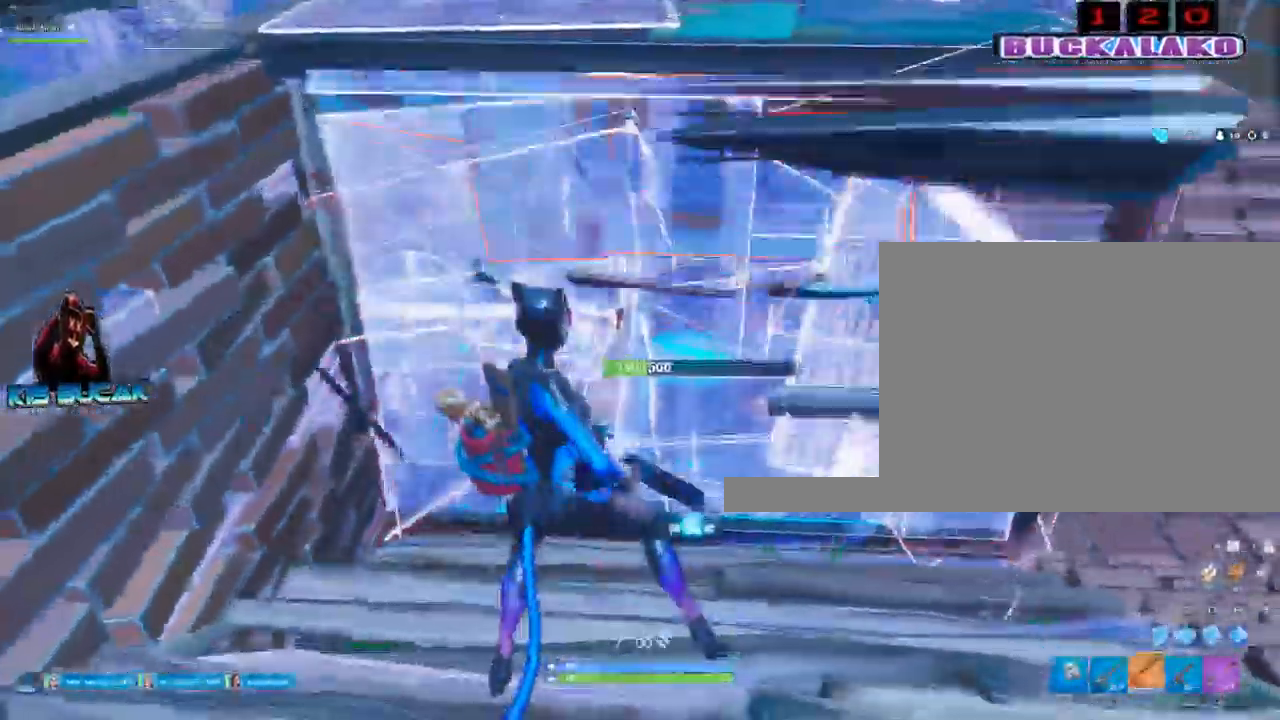
{"keys": ["d", "w"], "mouse": [], "events": [[133, "a", "up"], [183, "d", "down"], [367, "w", "down"]]}
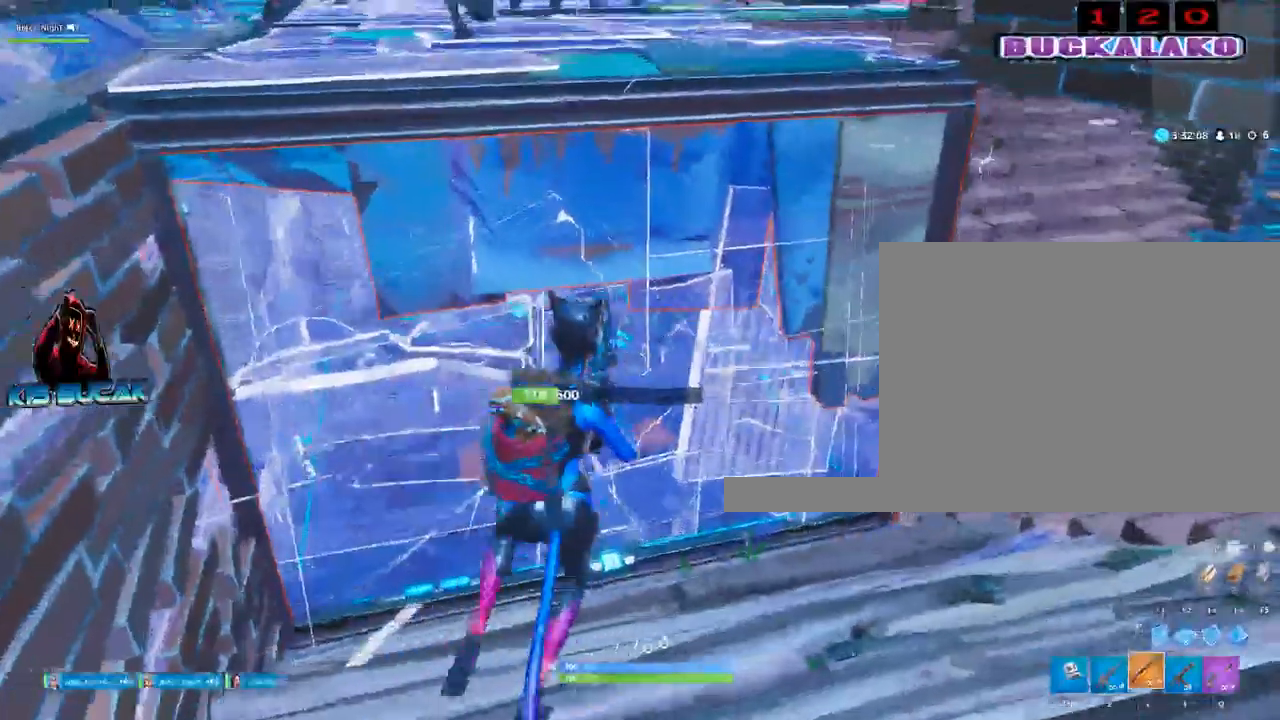
{"keys": ["d"], "mouse": ["left"], "events": [[50, "d", "up"], [150, "4", "down"], [250, "4", "up"], [283, "w", "up"], [433, "d", "down"], [483, "mouse_left", "down"]]}
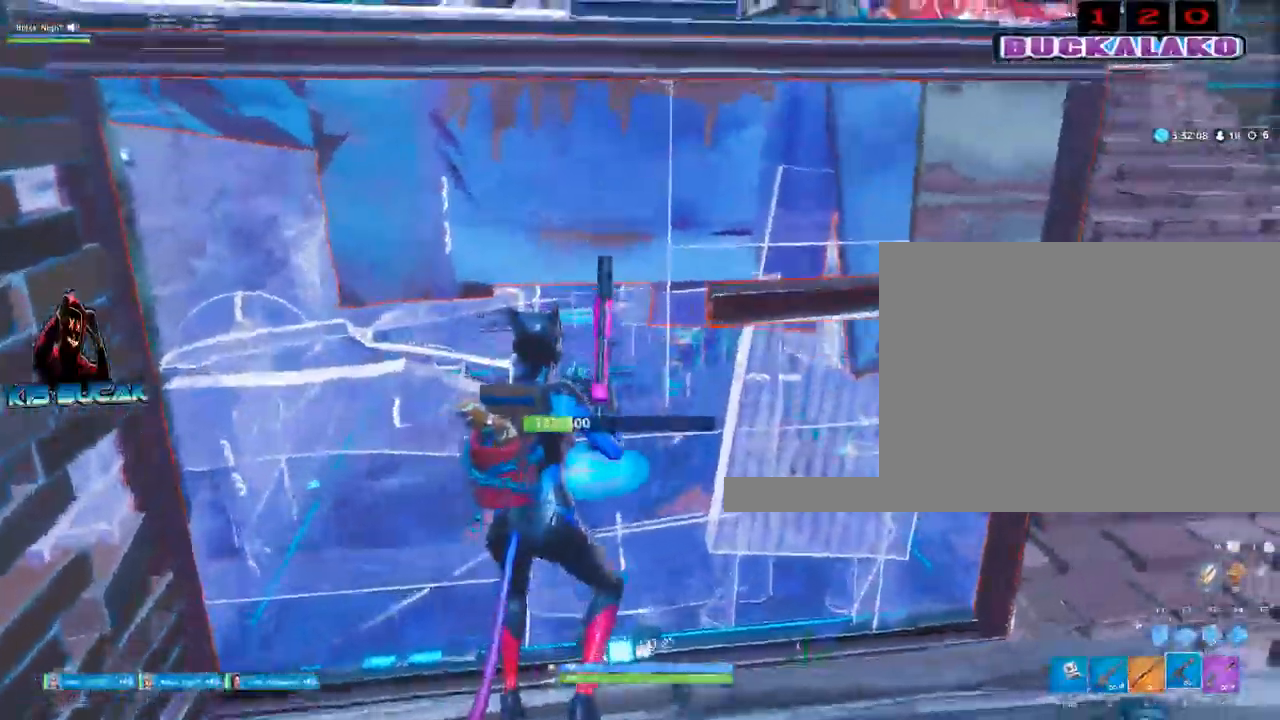
{"keys": ["a"], "mouse": ["left"], "events": [[67, "s", "down"], [450, "a", "down"], [450, "d", "up"], [500, "s", "up"]]}
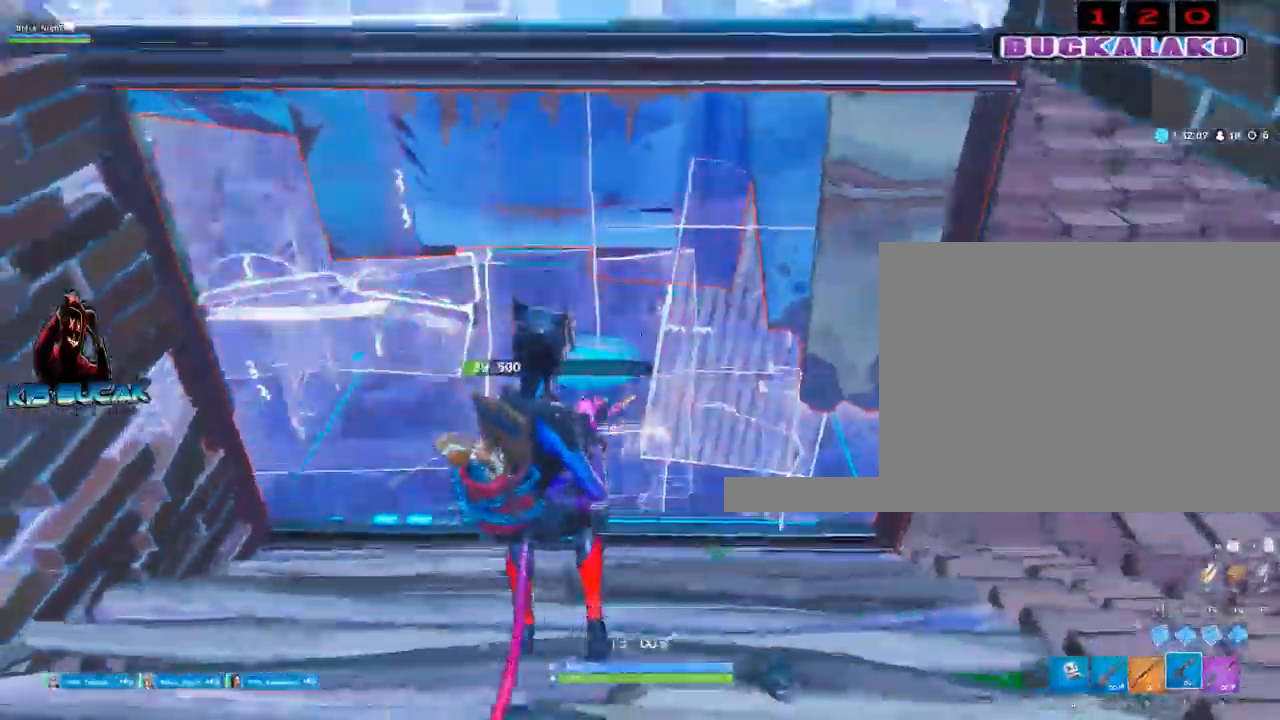
{"keys": ["a", "w"], "mouse": [], "events": [[233, "3", "down"], [283, "3", "up"], [283, "mouse_left", "up"], [467, "w", "down"]]}
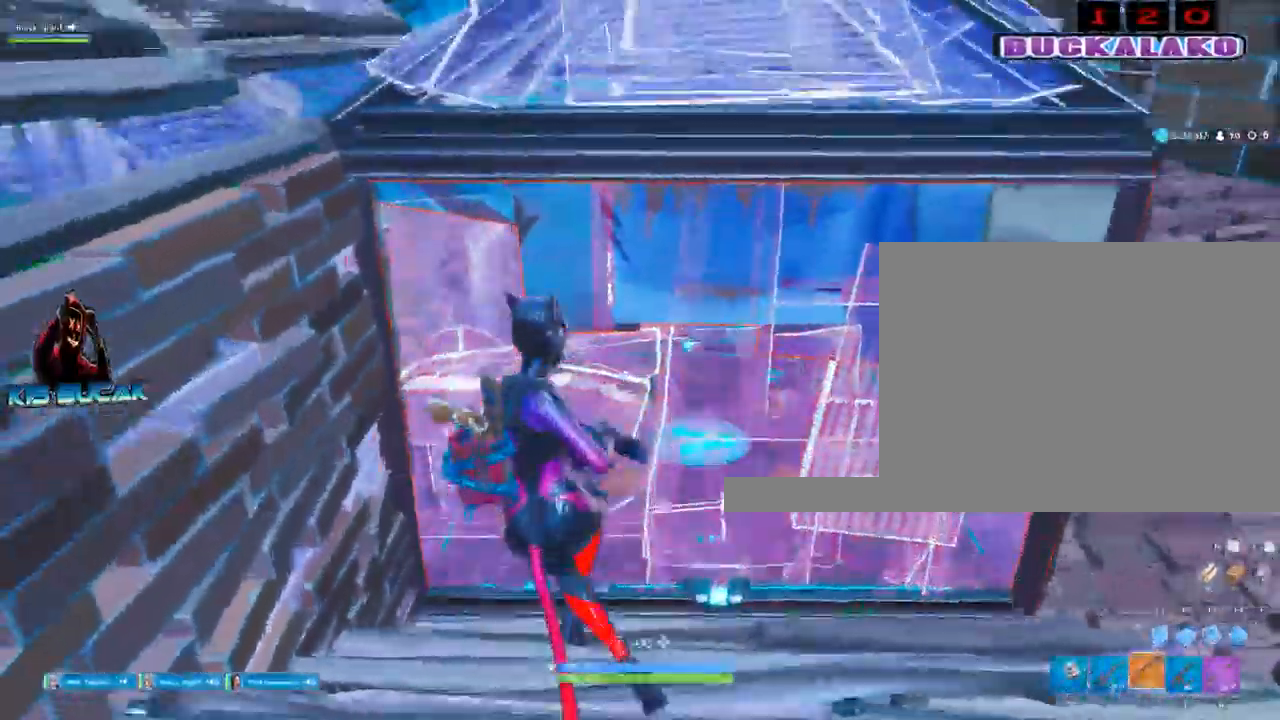
{"keys": ["d"], "mouse": ["left"], "events": [[67, "4", "down"], [150, "4", "up"], [150, "a", "up"], [200, "w", "up"], [333, "d", "down"], [383, "mouse_left", "down"]]}
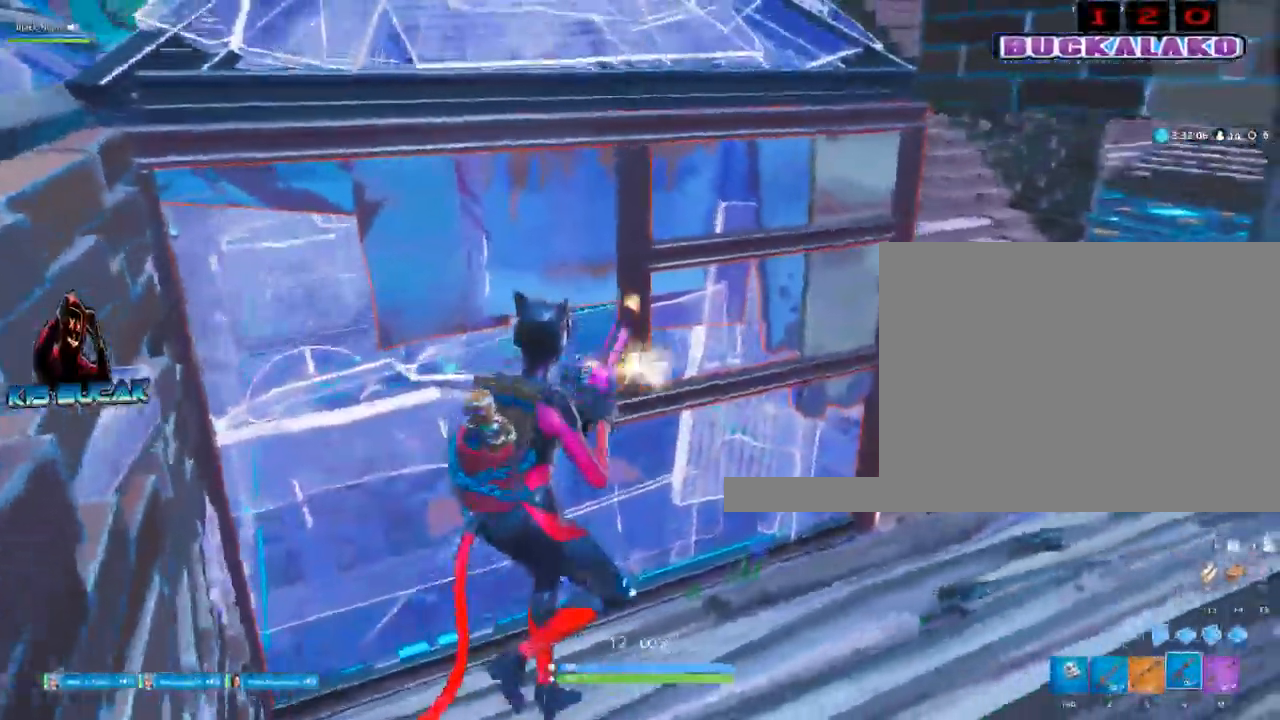
{"keys": ["a"], "mouse": [], "events": [[300, "a", "down"], [300, "d", "up"], [400, "3", "down"], [400, "mouse_left", "up"], [500, "3", "up"]]}
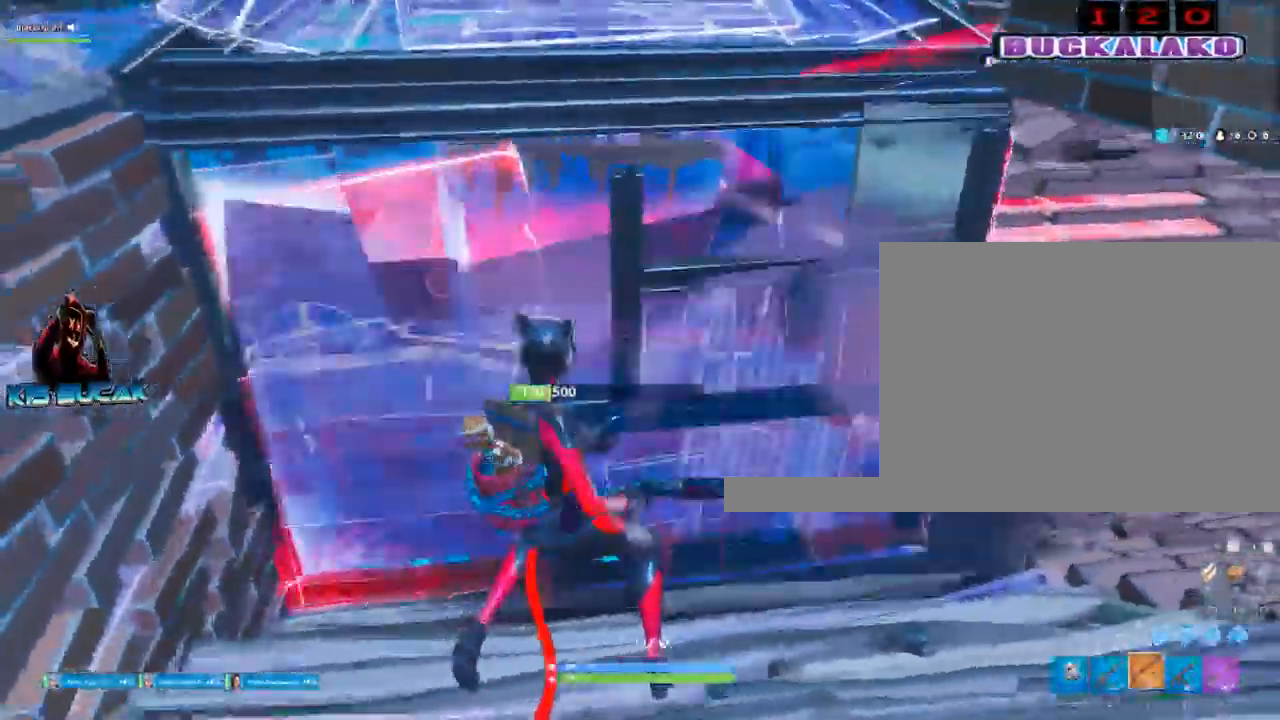
{"keys": ["c", "d"], "mouse": [], "events": [[133, "w", "down"], [317, "d", "down"], [367, "a", "up"], [367, "w", "up"], [467, "c", "down"]]}
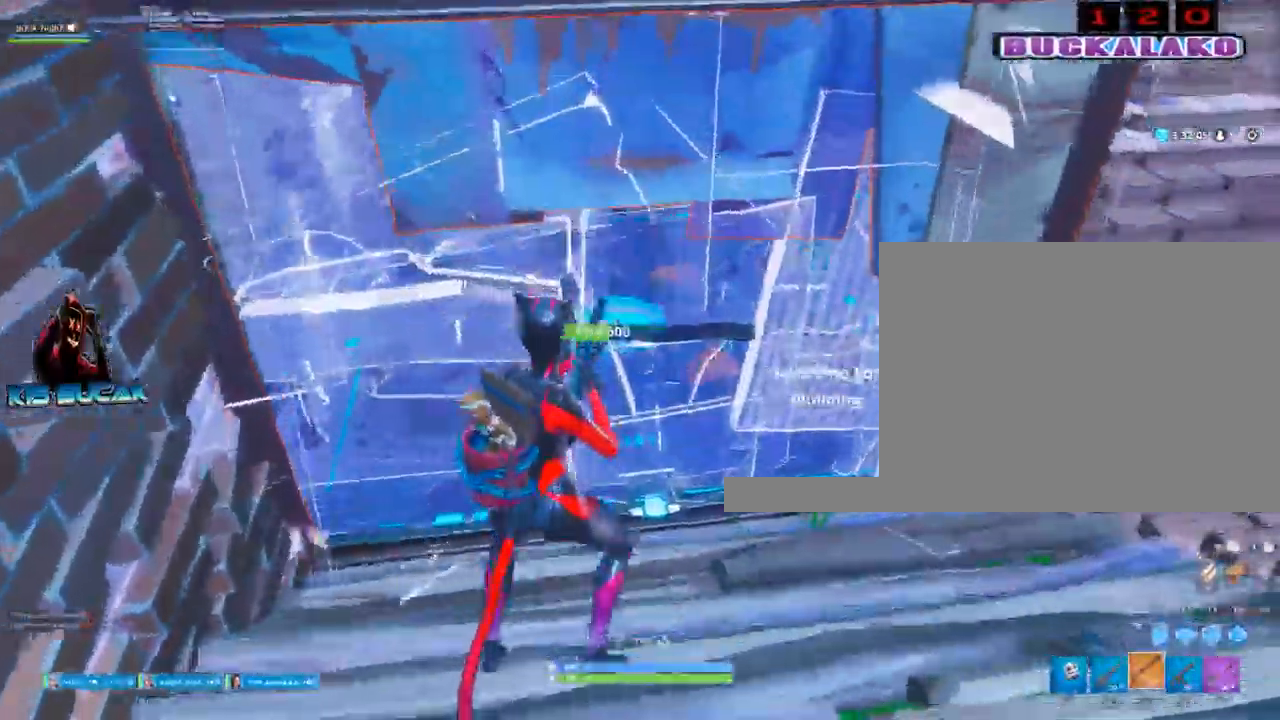
{"keys": ["w"], "mouse": [], "events": [[17, "c", "up"], [150, "d", "up"], [200, "w", "down"], [283, "tab", "down"], [383, "tab", "up"]]}
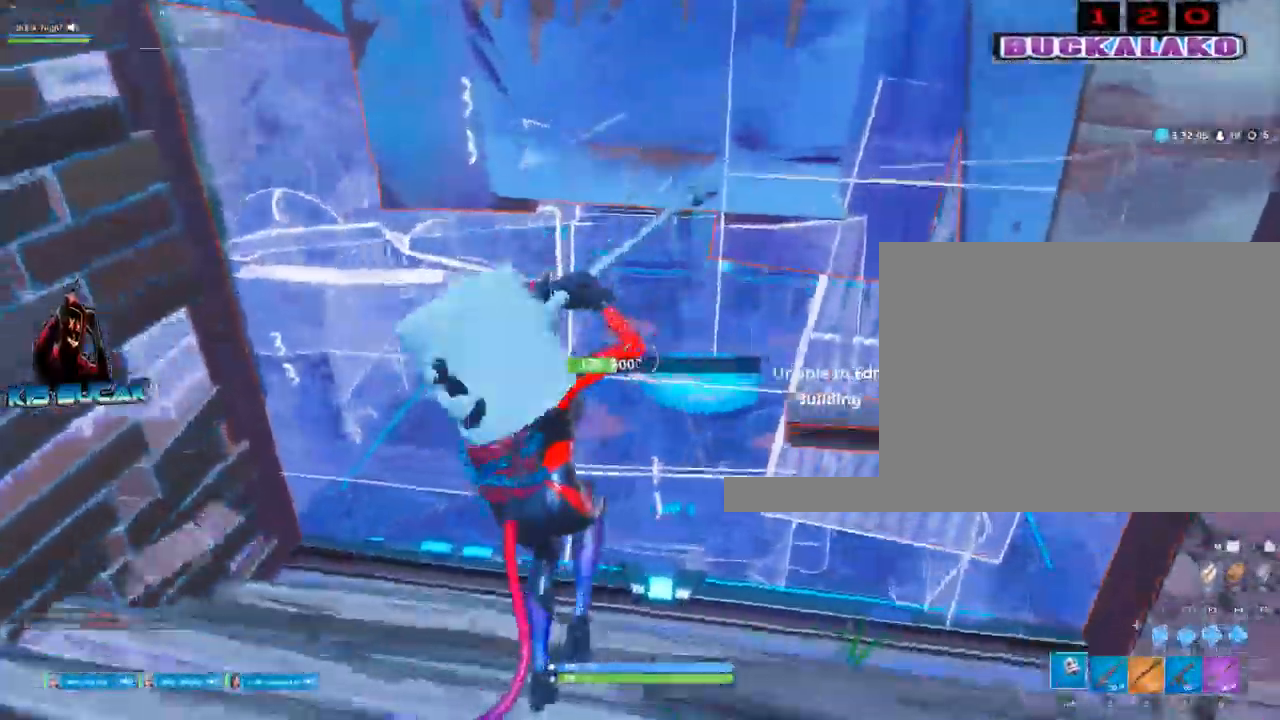
{"keys": ["a", "s"], "mouse": ["left"], "events": [[17, "d", "down"], [117, "mouse_left", "down"], [117, "w", "up"], [267, "s", "down"], [300, "d", "up"], [350, "a", "down"]]}
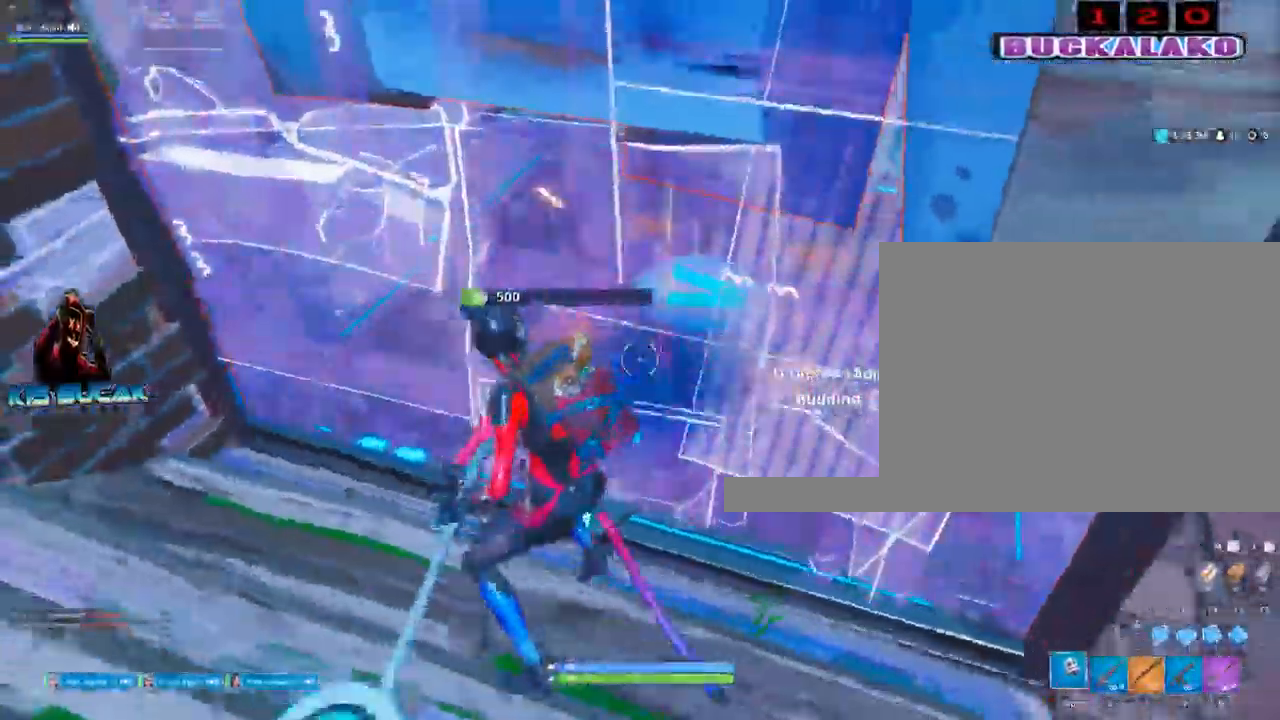
{"keys": ["d", "s"], "mouse": ["left"], "events": [[267, "a", "up"], [367, "d", "down"]]}
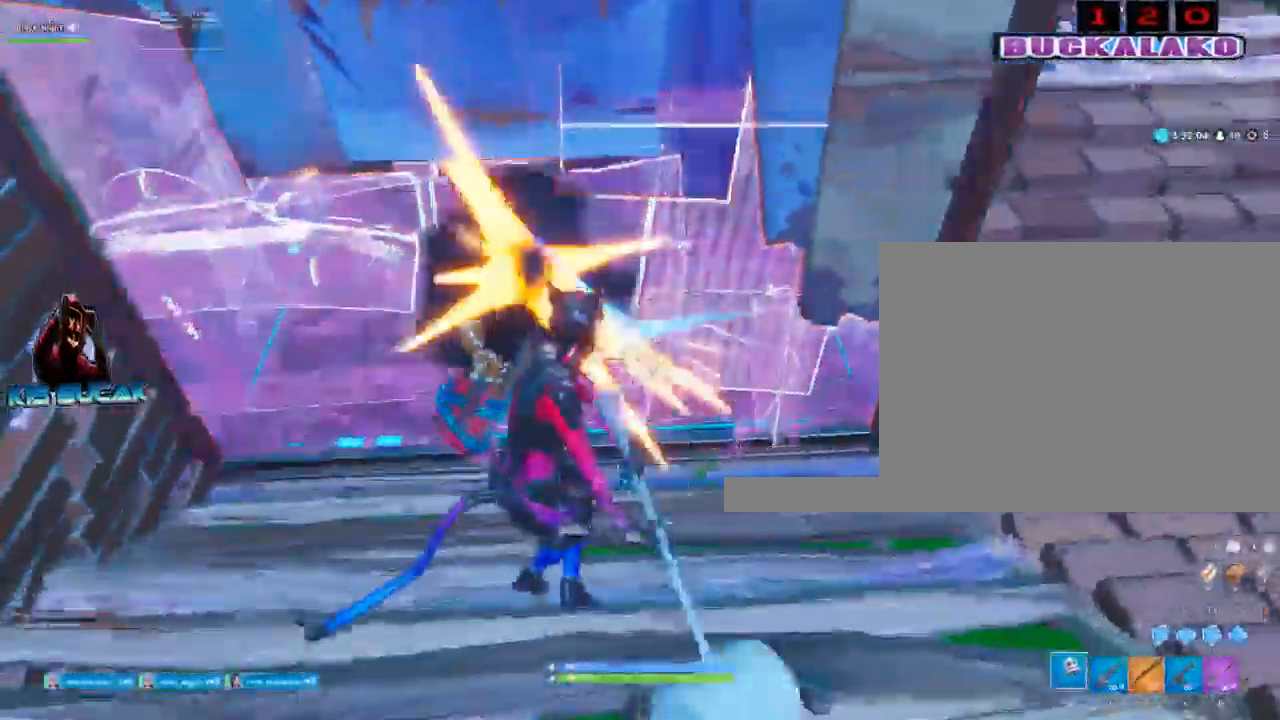
{"keys": ["3", "a"], "mouse": [], "events": [[100, "d", "up"], [200, "a", "down"], [250, "s", "up"], [283, "f", "down"], [383, "f", "up"], [483, "3", "down"], [483, "mouse_left", "up"]]}
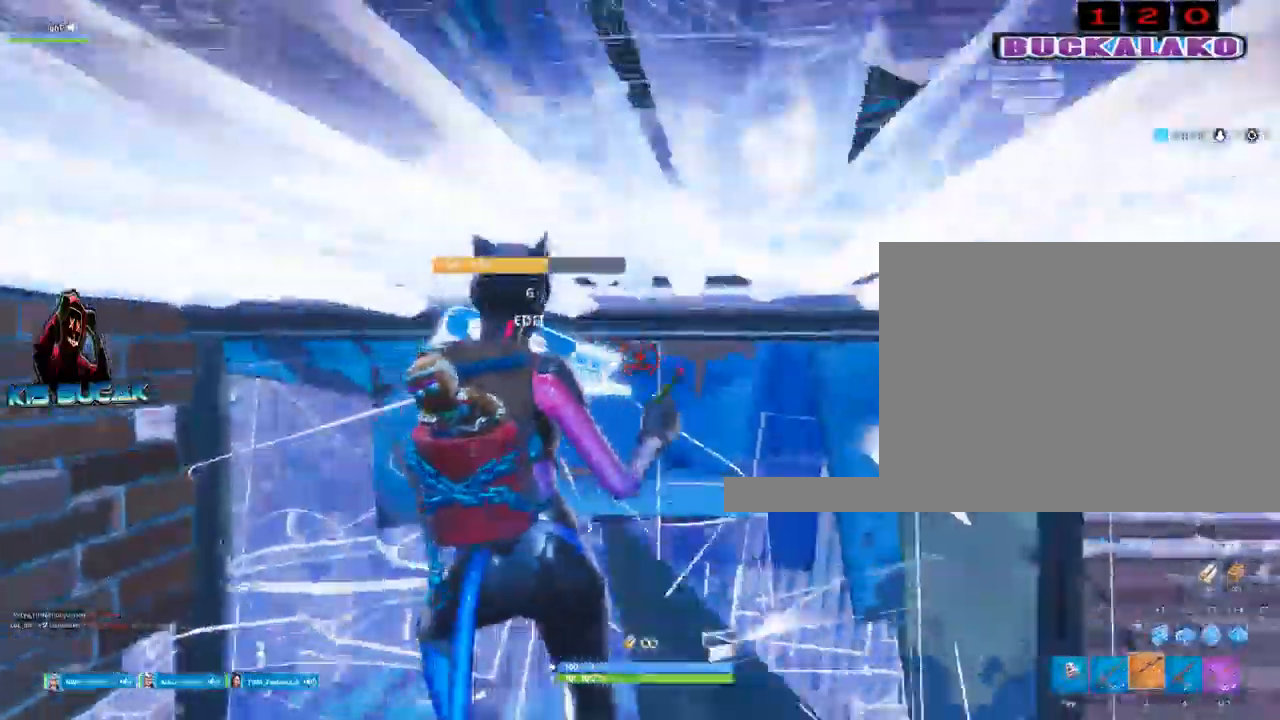
{"keys": ["w"], "mouse": [], "events": [[67, "3", "up"], [167, "w", "down"], [267, "a", "up"]]}
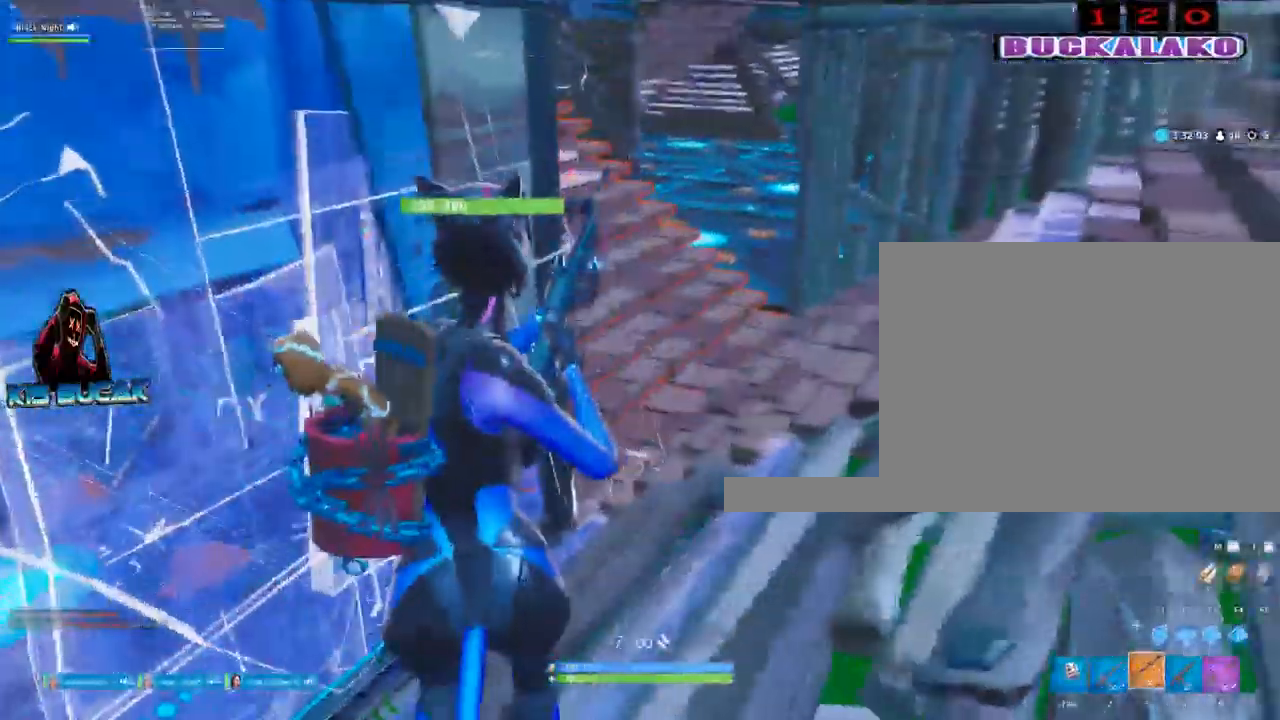
{"keys": ["w"], "mouse": [], "events": []}
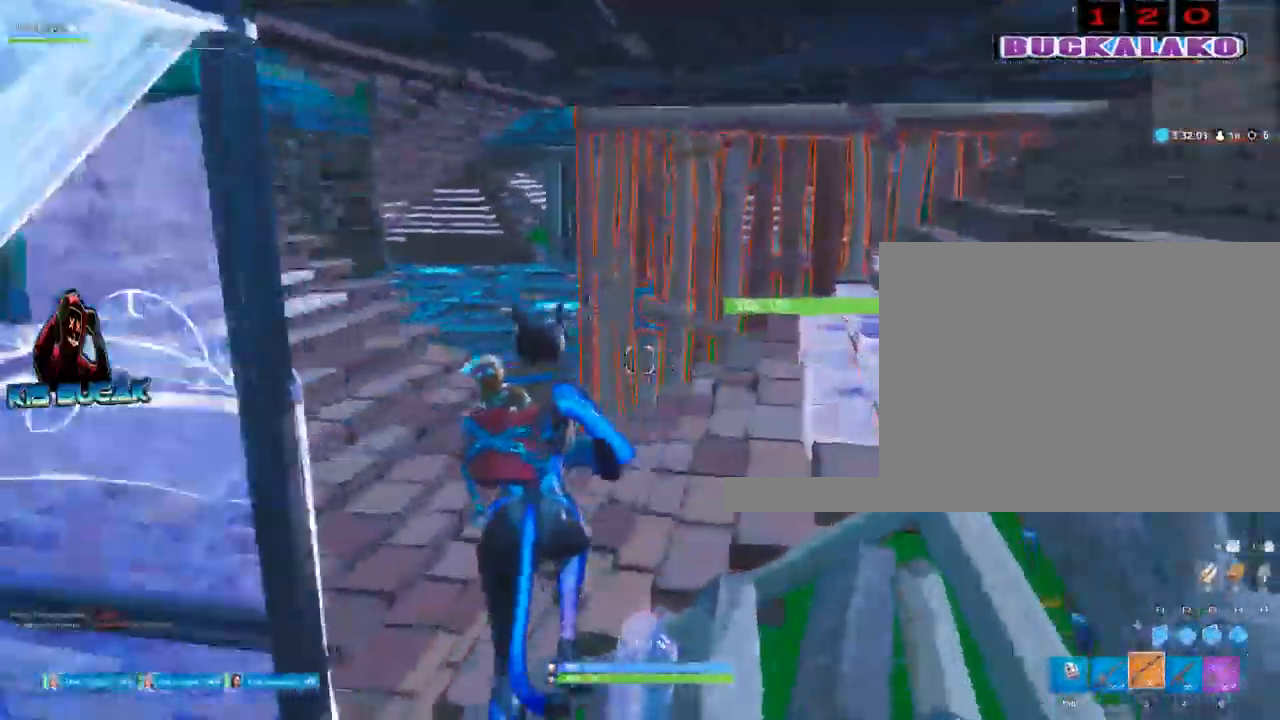
{"keys": ["d"], "mouse": ["left"], "events": [[50, "tab", "down"], [100, "tab", "up"], [283, "d", "down"], [333, "mouse_left", "down"], [433, "w", "up"]]}
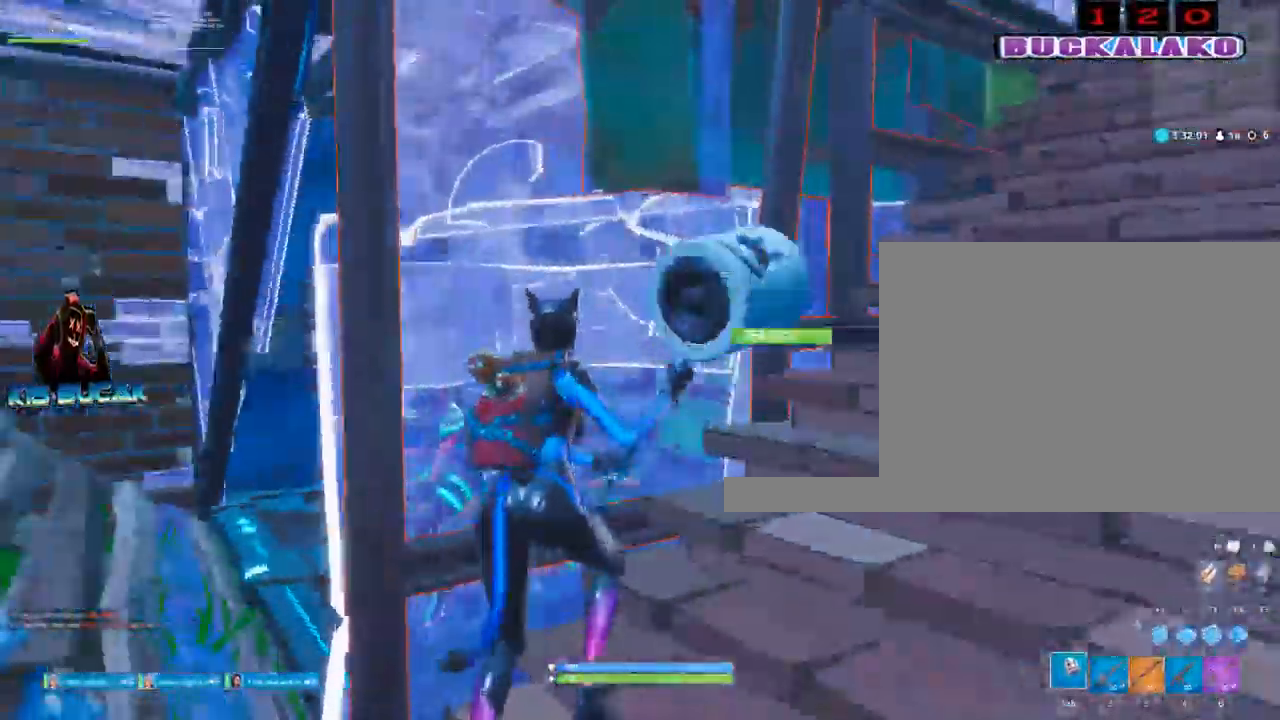
{"keys": ["a"], "mouse": [], "events": [[67, "s", "down"], [117, "d", "up"], [167, "a", "down"], [167, "mouse_left", "up"], [167, "s", "up"], [267, "3", "down"], [350, "3", "up"]]}
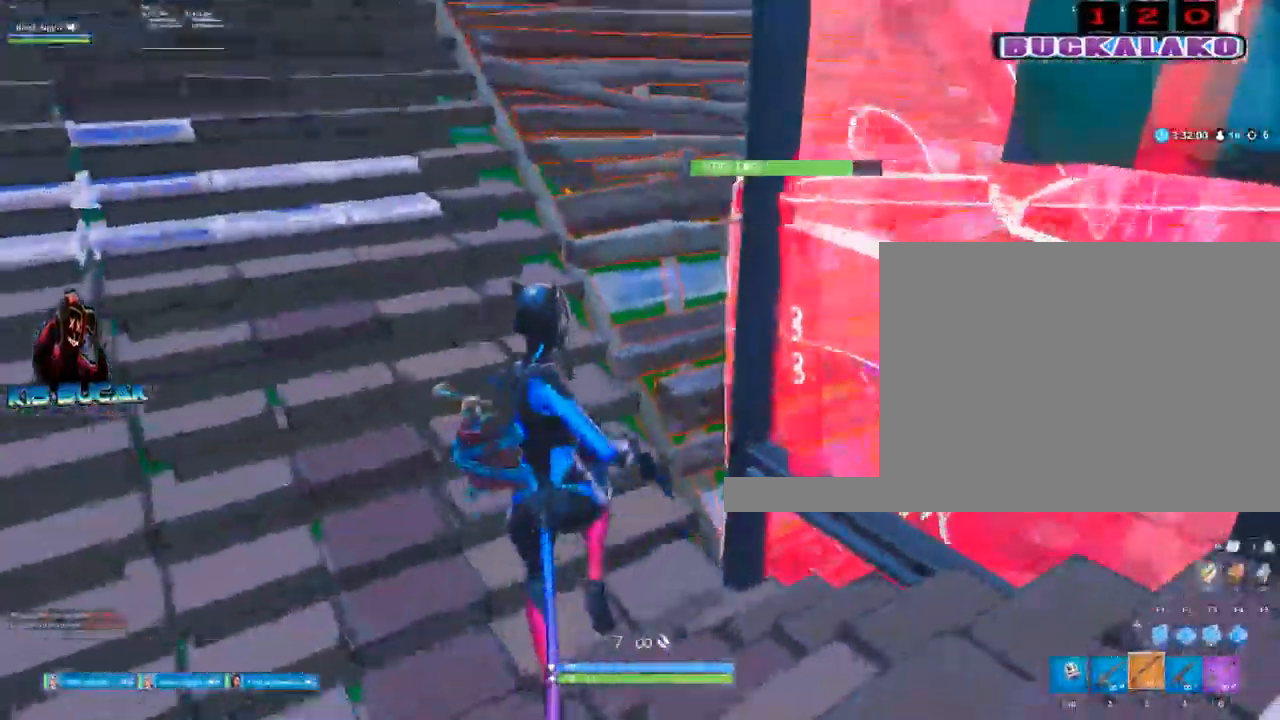
{"keys": ["a", "w"], "mouse": [], "events": [[317, "w", "down"]]}
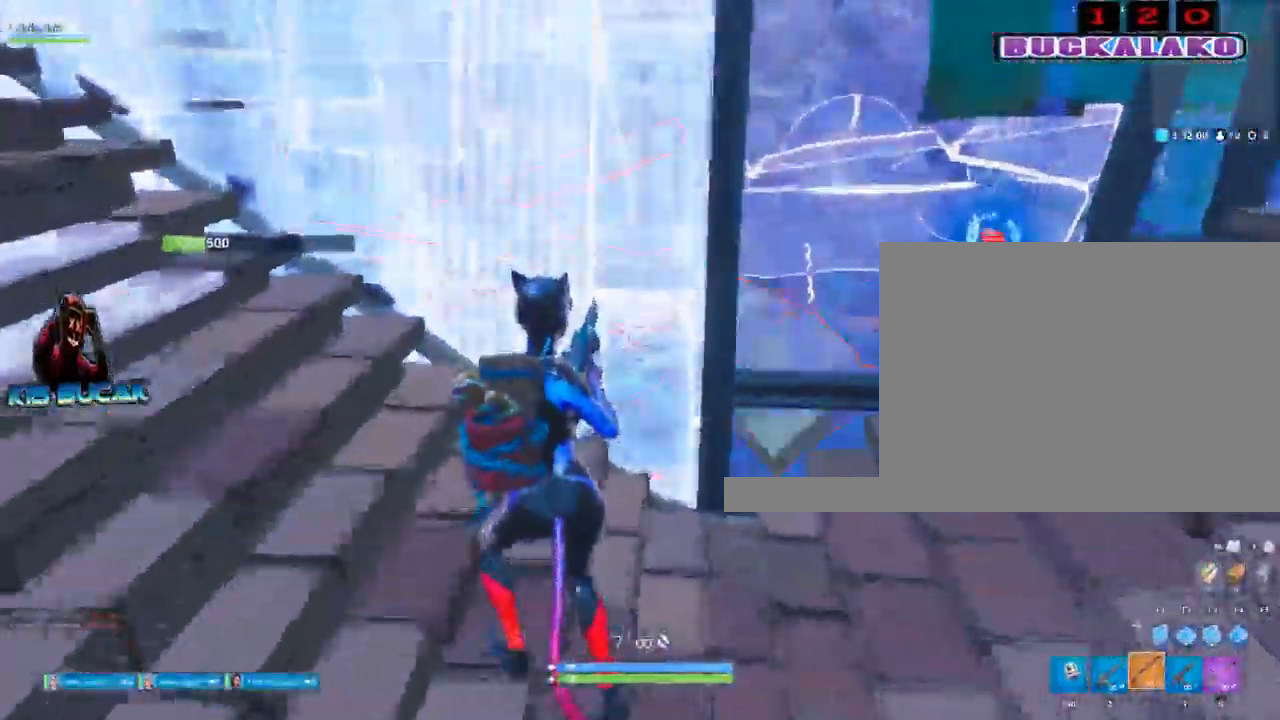
{"keys": [], "mouse": [], "events": [[383, "4", "down"], [383, "w", "up"], [433, "4", "up"], [483, "a", "up"]]}